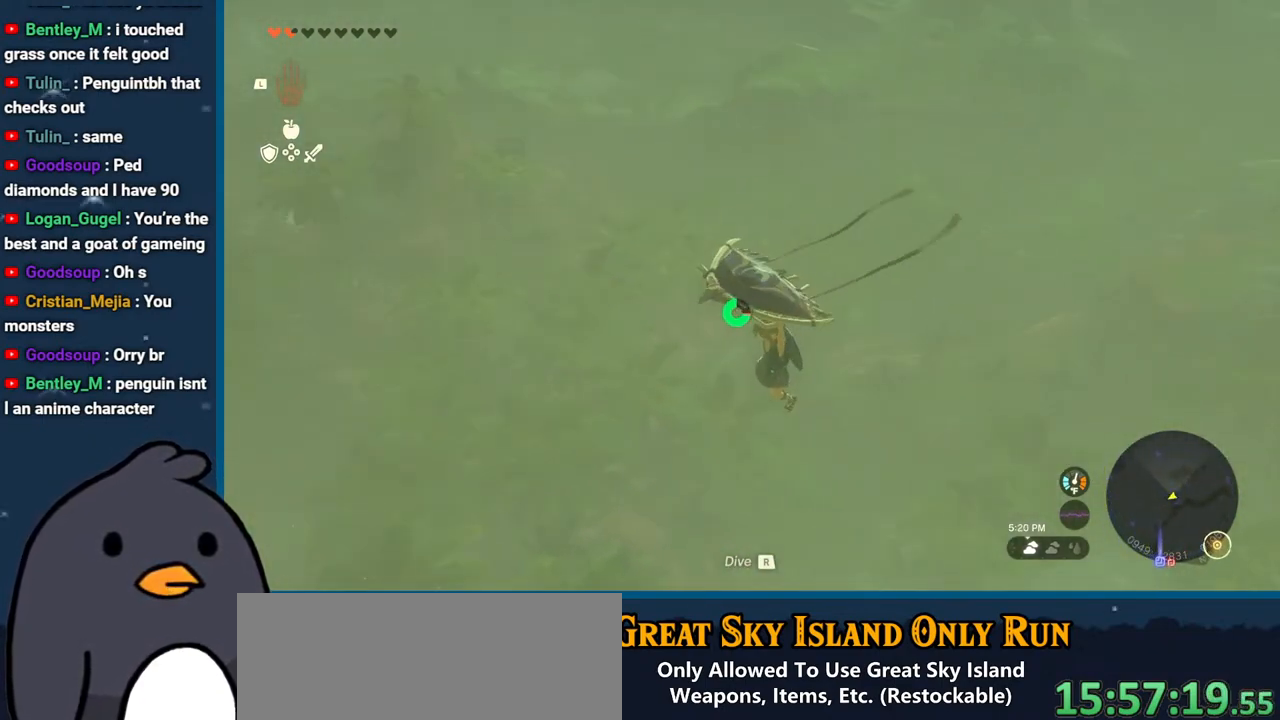
Gameplay with a controller (Nintendo layout); each line is a JSON object with the inputs held at the frame after it. "events" lists button and stick changes between this image and that frame as [ms after this image, input, new state], when the widget could be followed in between. Not read: L3 R3.
{"buttons": [], "left_stick": "up", "right_stick": "down-right", "events": [[483, "right_stick", "down-right"]]}
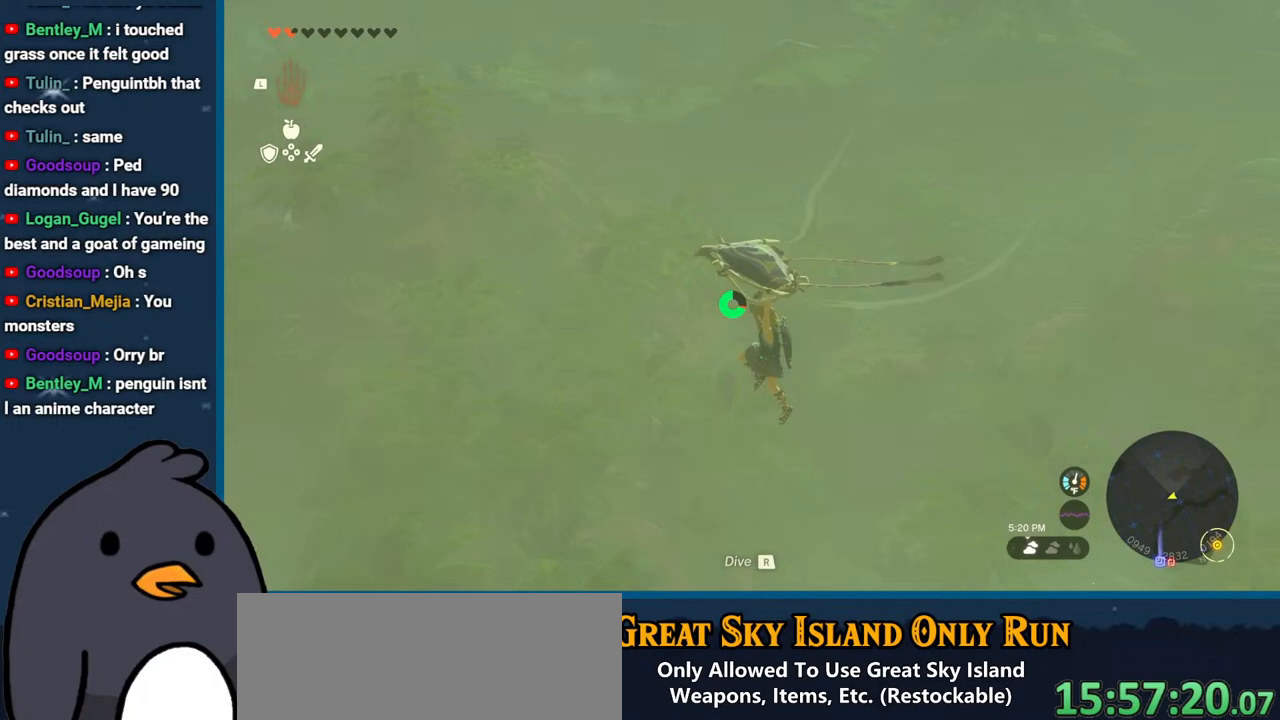
{"buttons": [], "left_stick": "up", "right_stick": "down-right", "events": []}
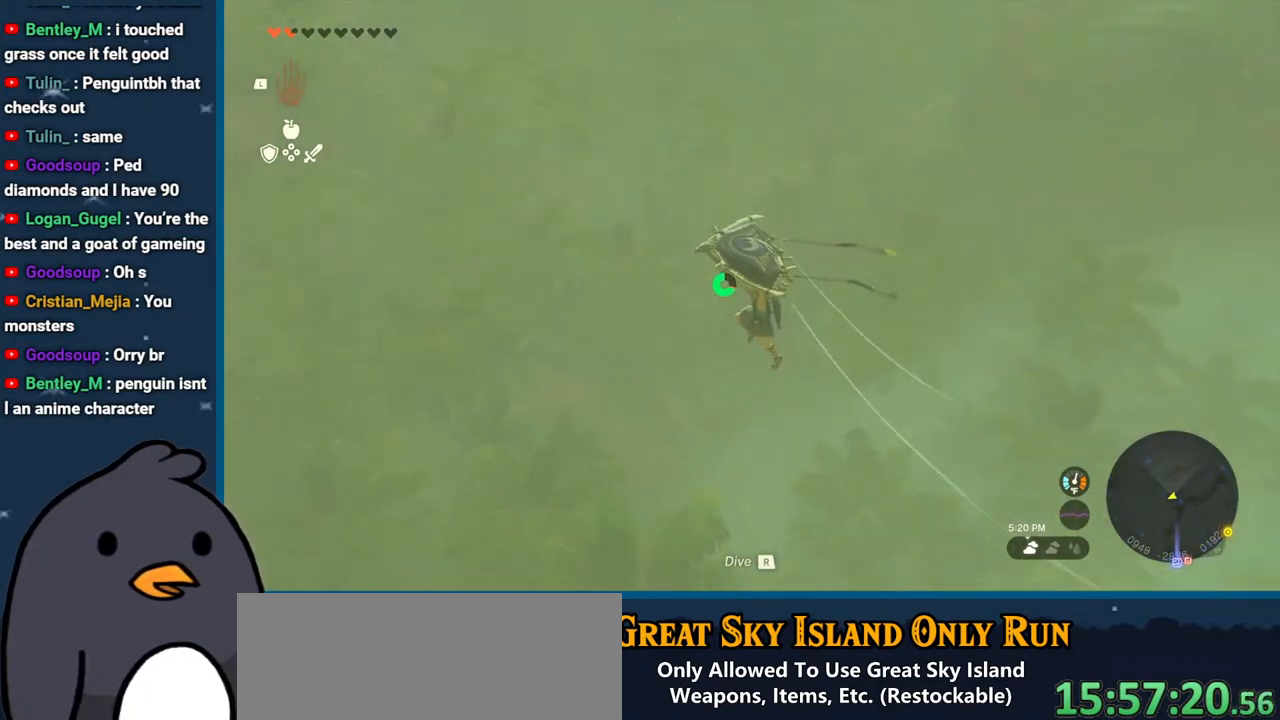
{"buttons": [], "left_stick": "up", "right_stick": "right", "events": [[150, "right_stick", "center"], [433, "right_stick", "right"]]}
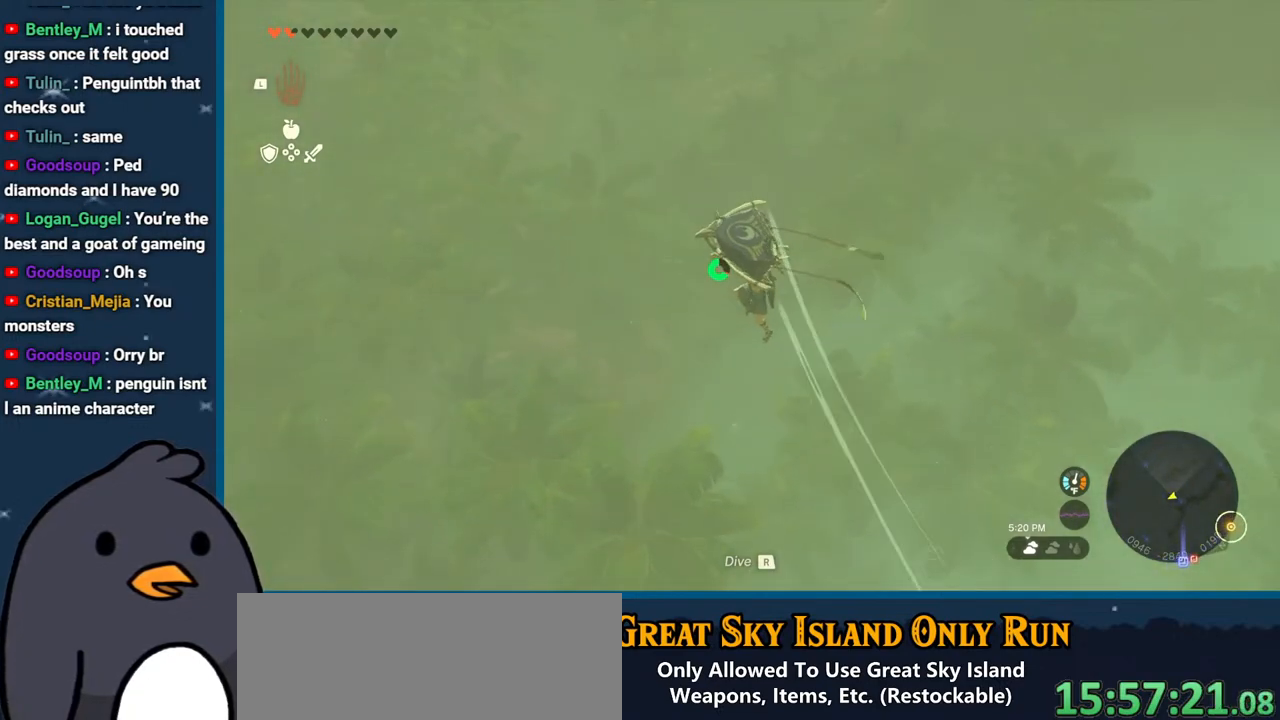
{"buttons": [], "left_stick": "up", "right_stick": "center", "events": [[133, "right_stick", "up"], [350, "right_stick", "center"]]}
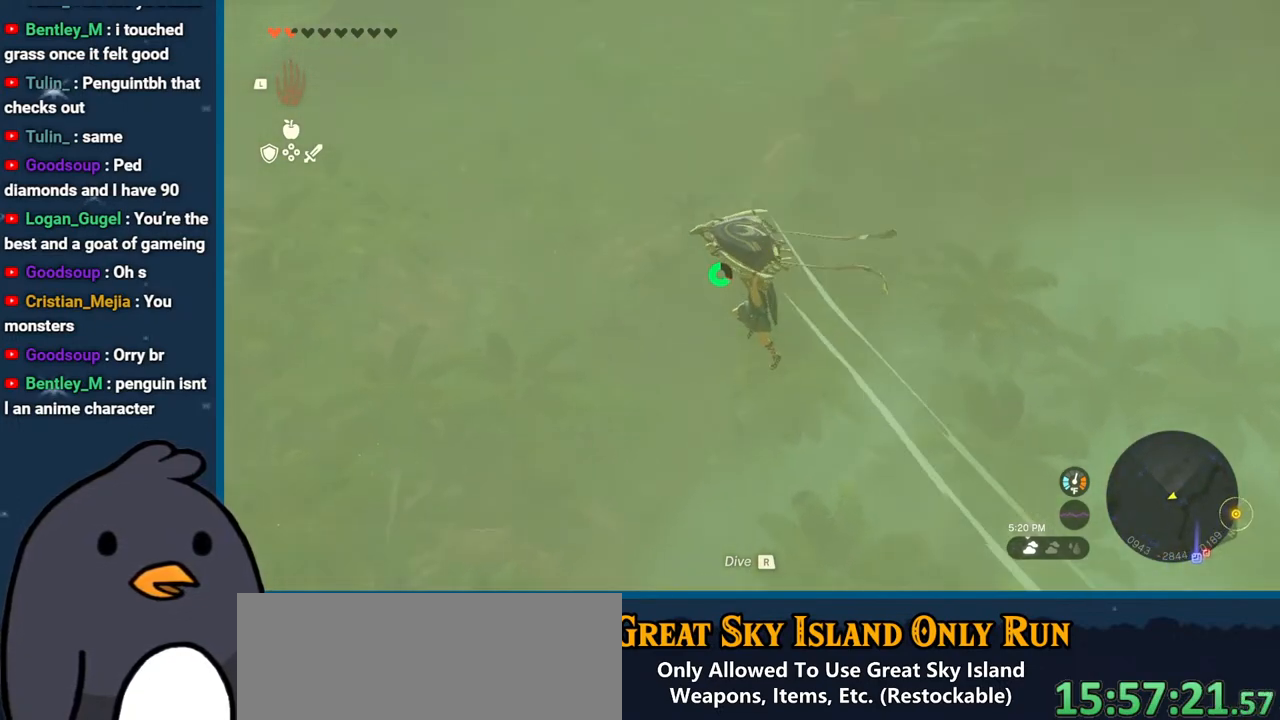
{"buttons": [], "left_stick": "up", "right_stick": "up", "events": [[50, "right_stick", "up"], [317, "right_stick", "center"], [433, "right_stick", "up"]]}
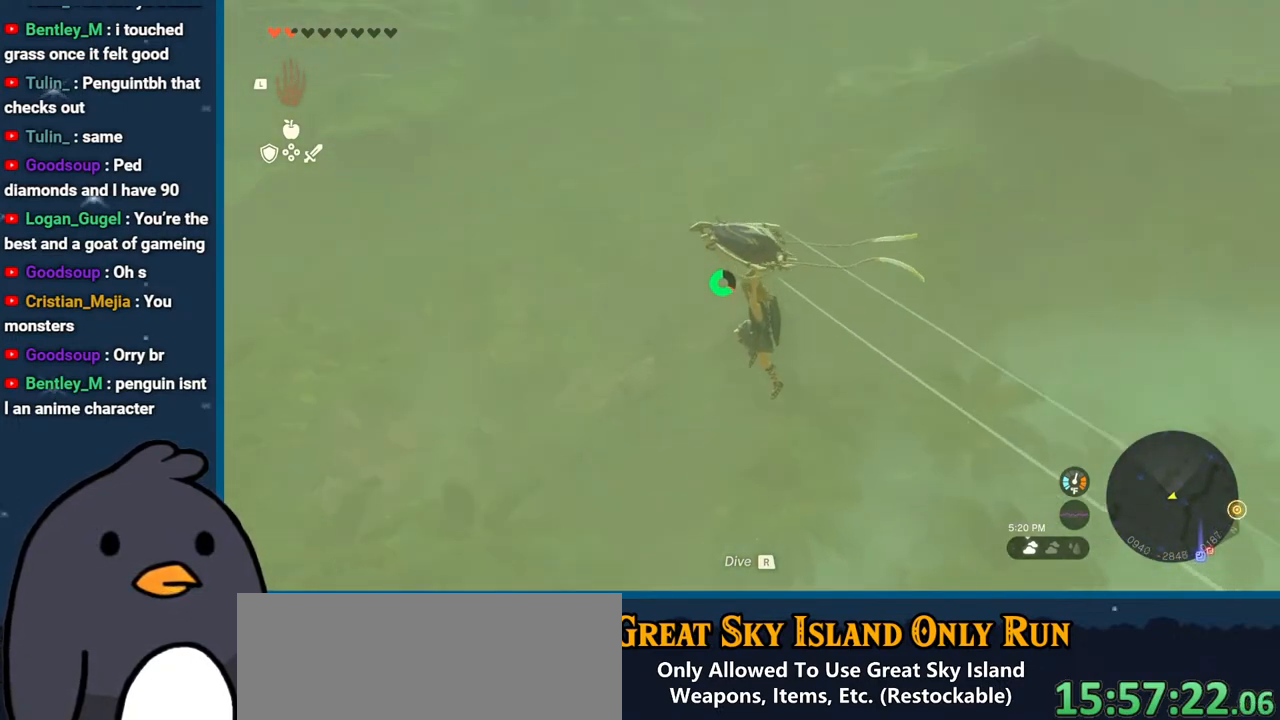
{"buttons": [], "left_stick": "up", "right_stick": "up", "events": []}
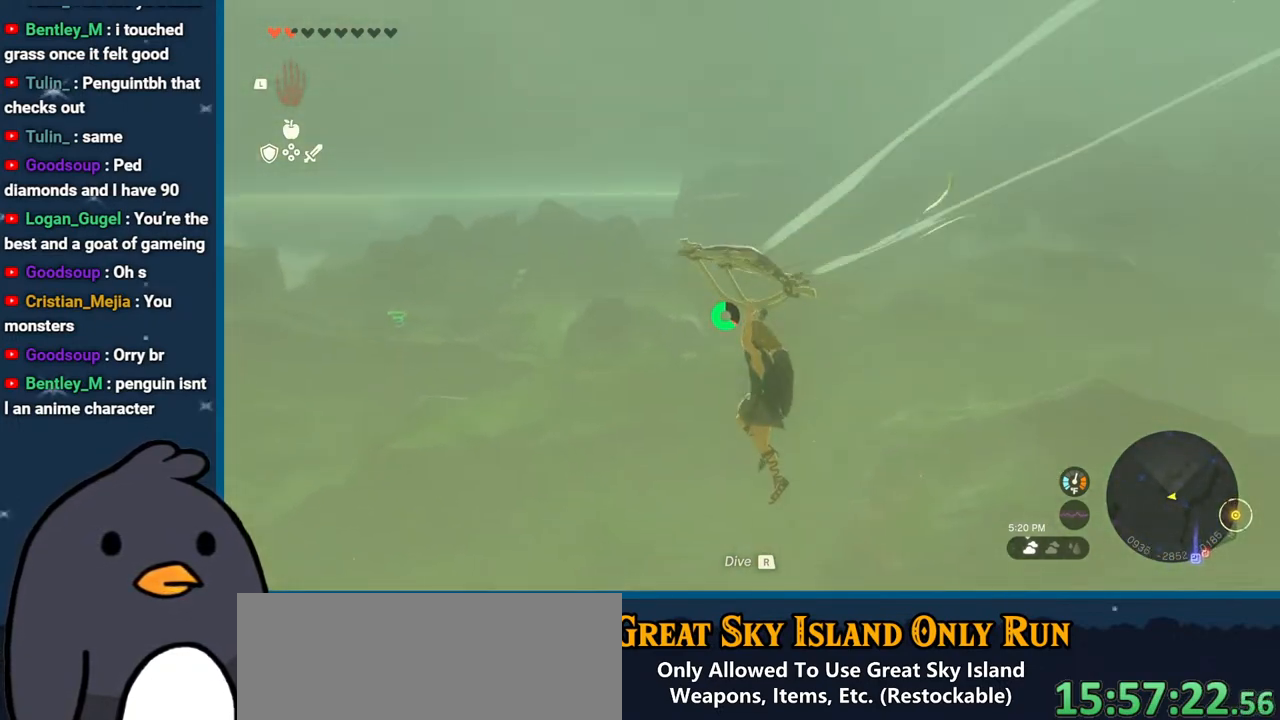
{"buttons": [], "left_stick": "left", "right_stick": "up", "events": [[117, "left_stick", "up-left"], [250, "left_stick", "left"]]}
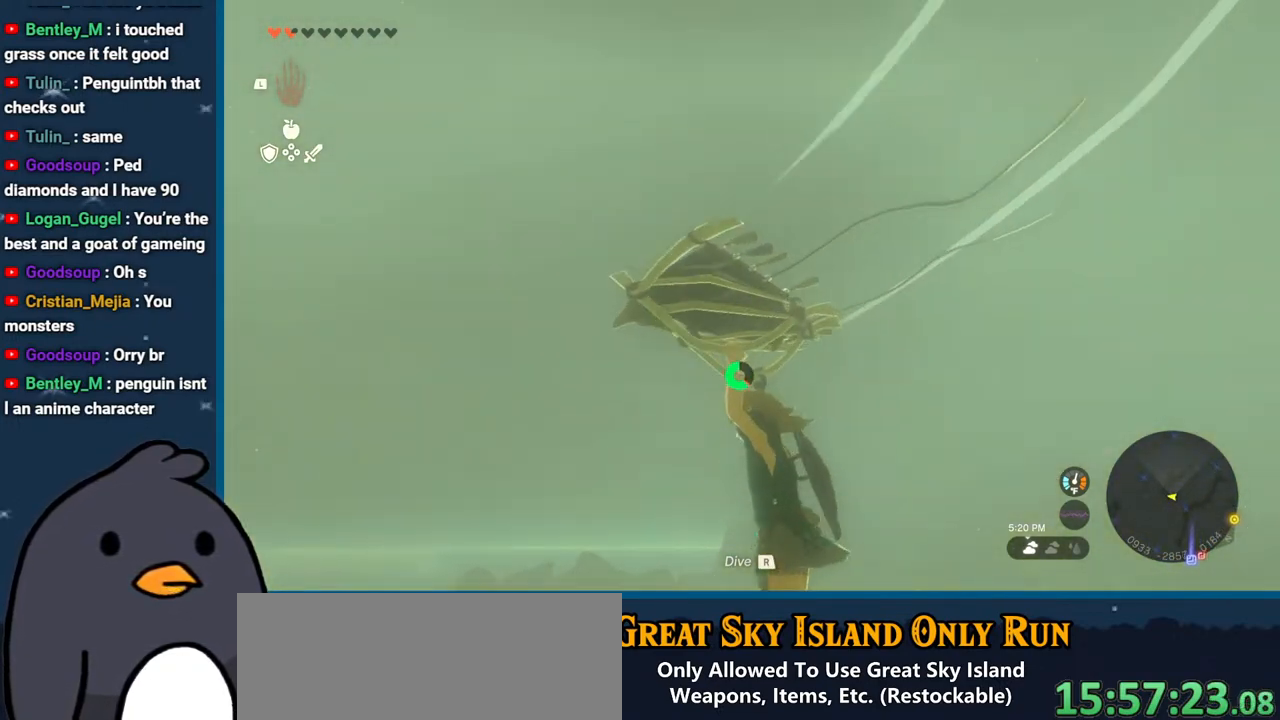
{"buttons": [], "left_stick": "left", "right_stick": "up", "events": []}
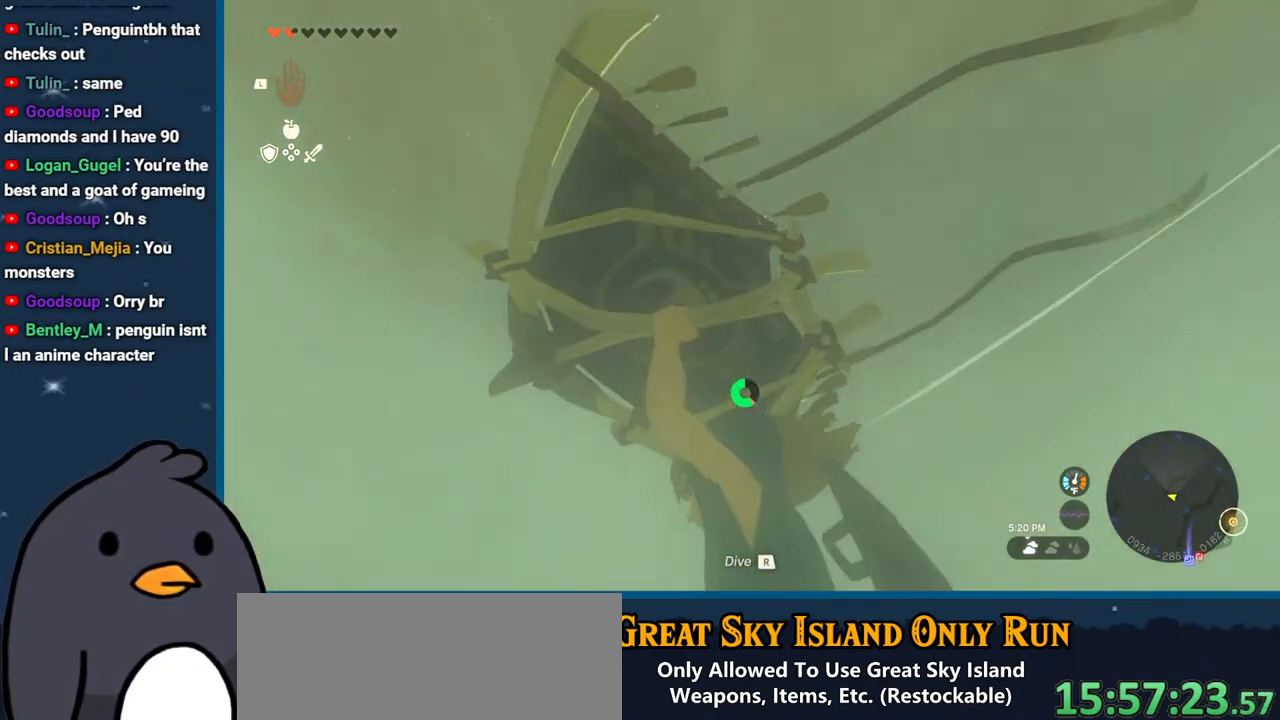
{"buttons": [], "left_stick": "up-left", "right_stick": "center", "events": [[117, "right_stick", "left"], [400, "left_stick", "up-left"], [417, "right_stick", "center"]]}
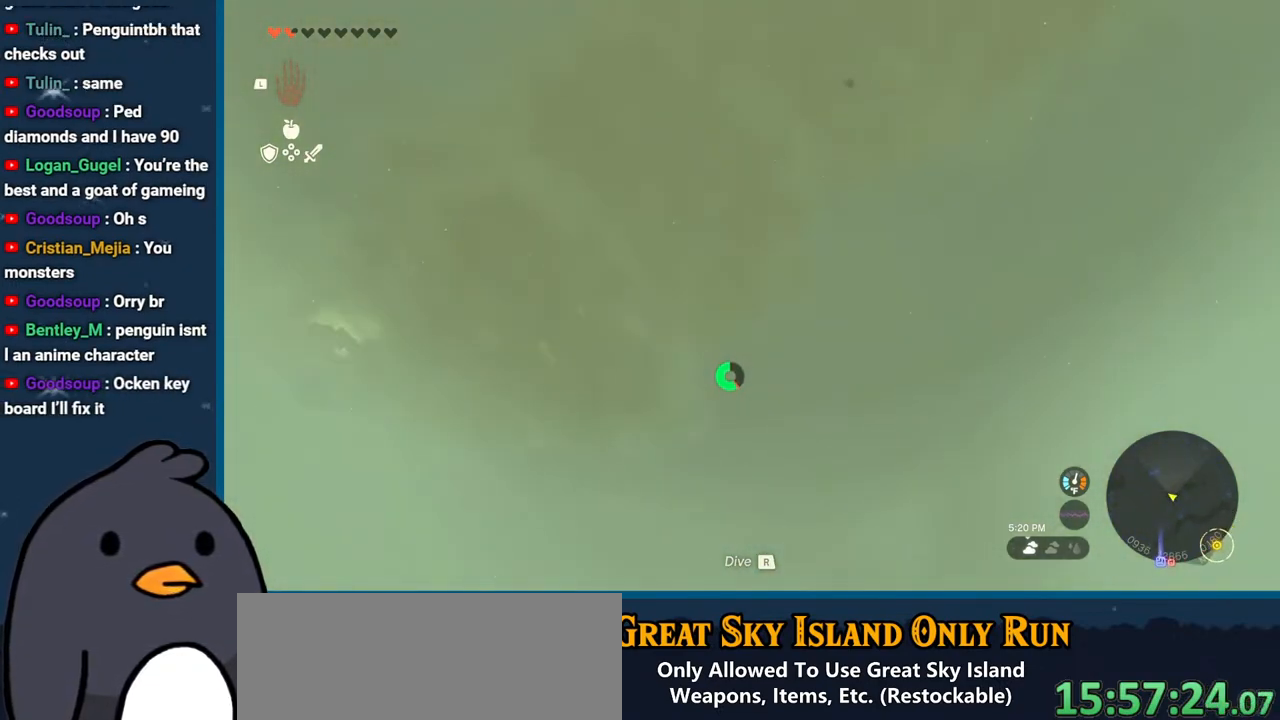
{"buttons": [], "left_stick": "up-left", "right_stick": "down-left", "events": [[183, "right_stick", "left"], [350, "right_stick", "down-left"]]}
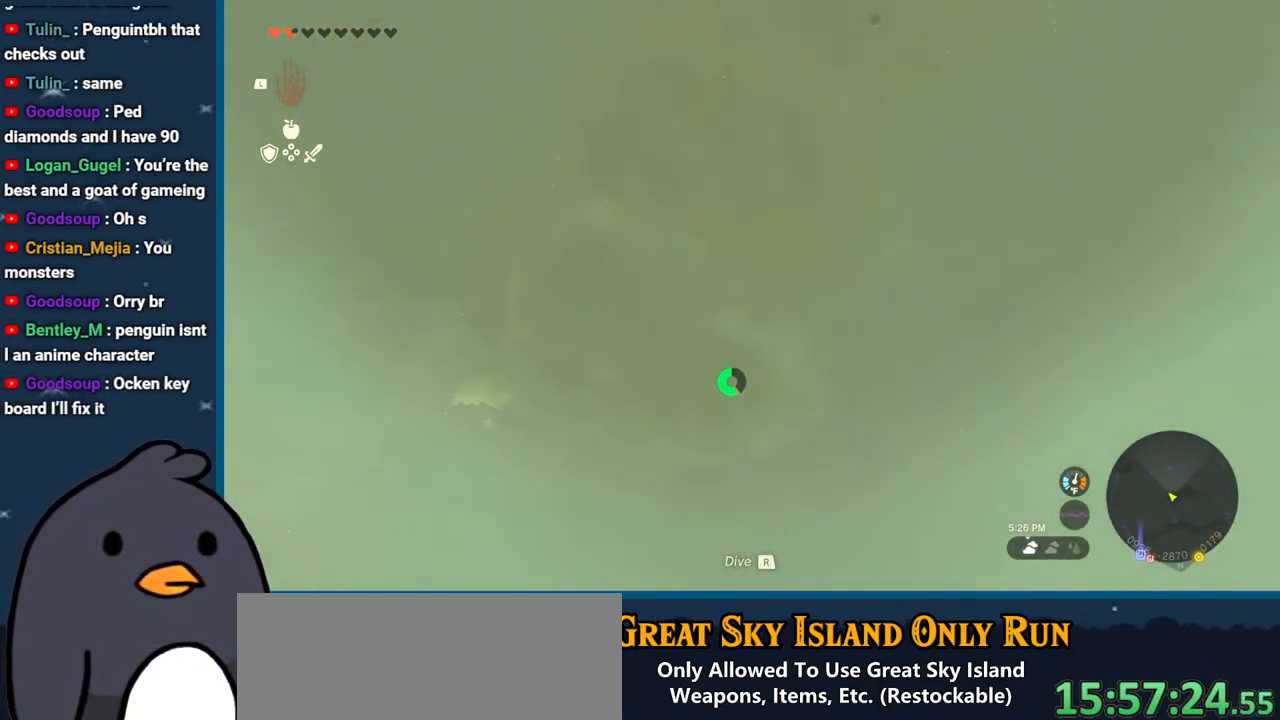
{"buttons": [], "left_stick": "up-left", "right_stick": "down", "events": [[267, "right_stick", "center"], [350, "right_stick", "down"]]}
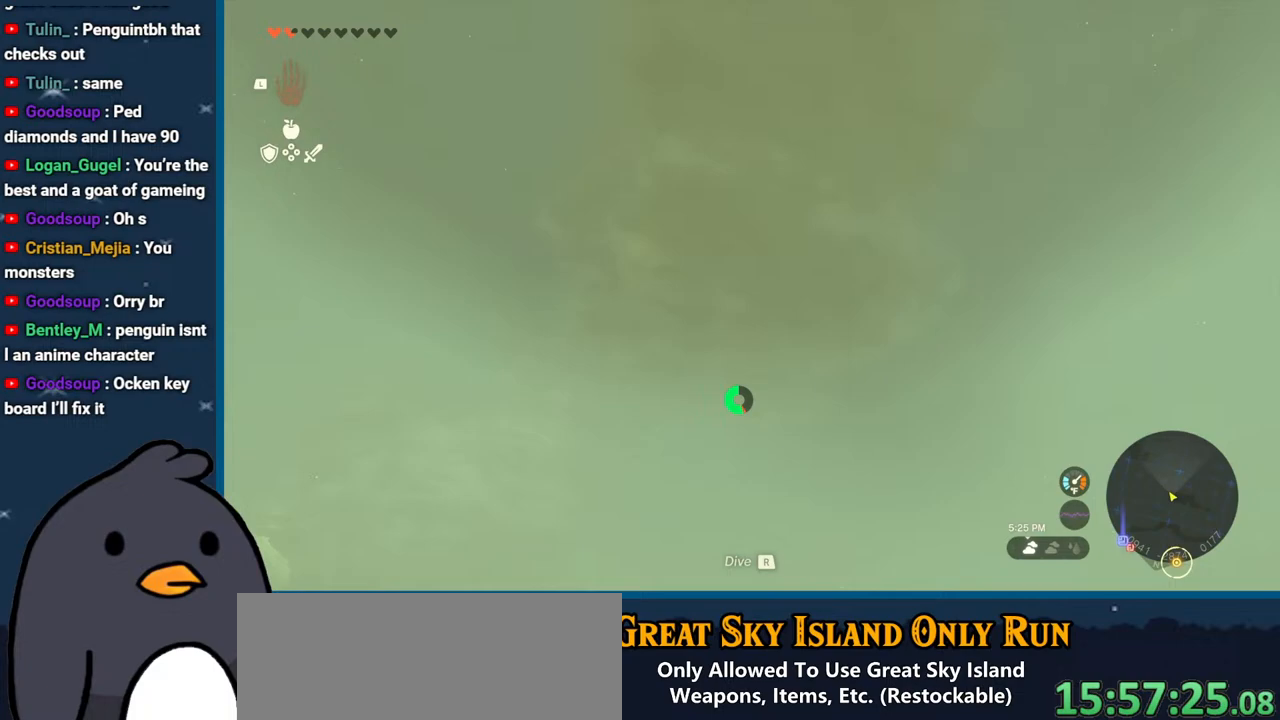
{"buttons": [], "left_stick": "up-left", "right_stick": "down", "events": []}
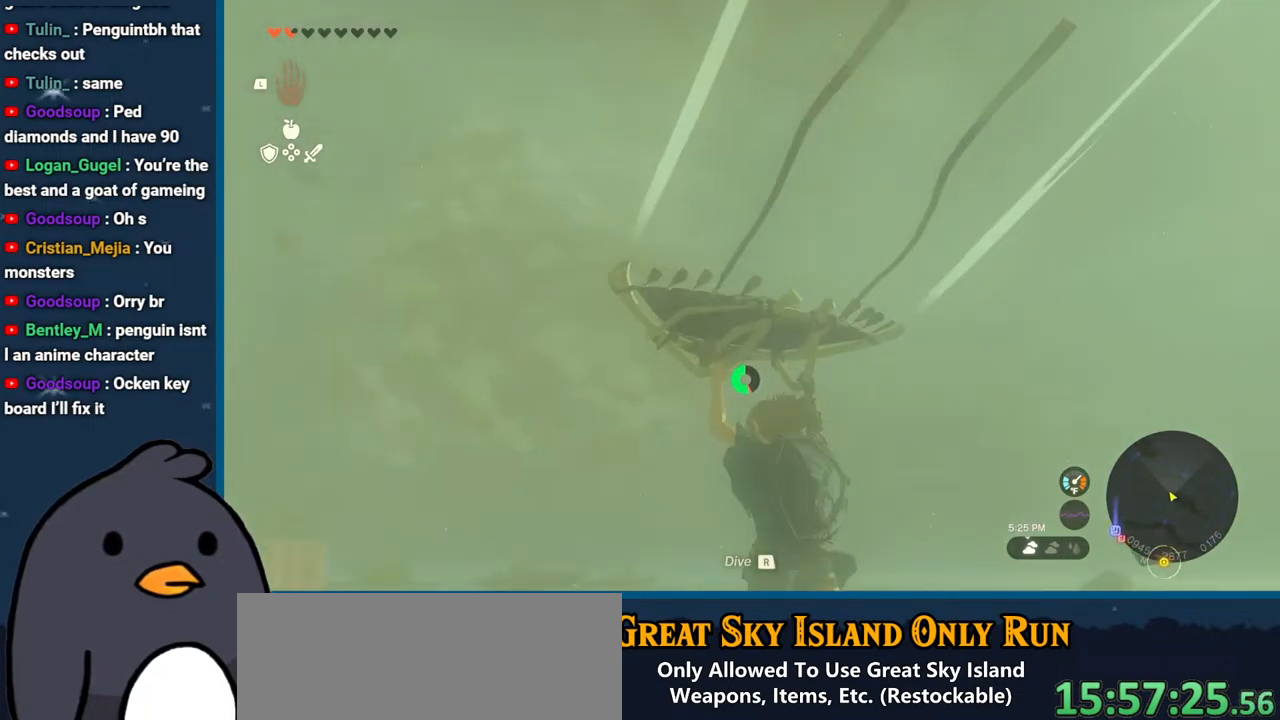
{"buttons": [], "left_stick": "up", "right_stick": "down", "events": [[67, "left_stick", "up"]]}
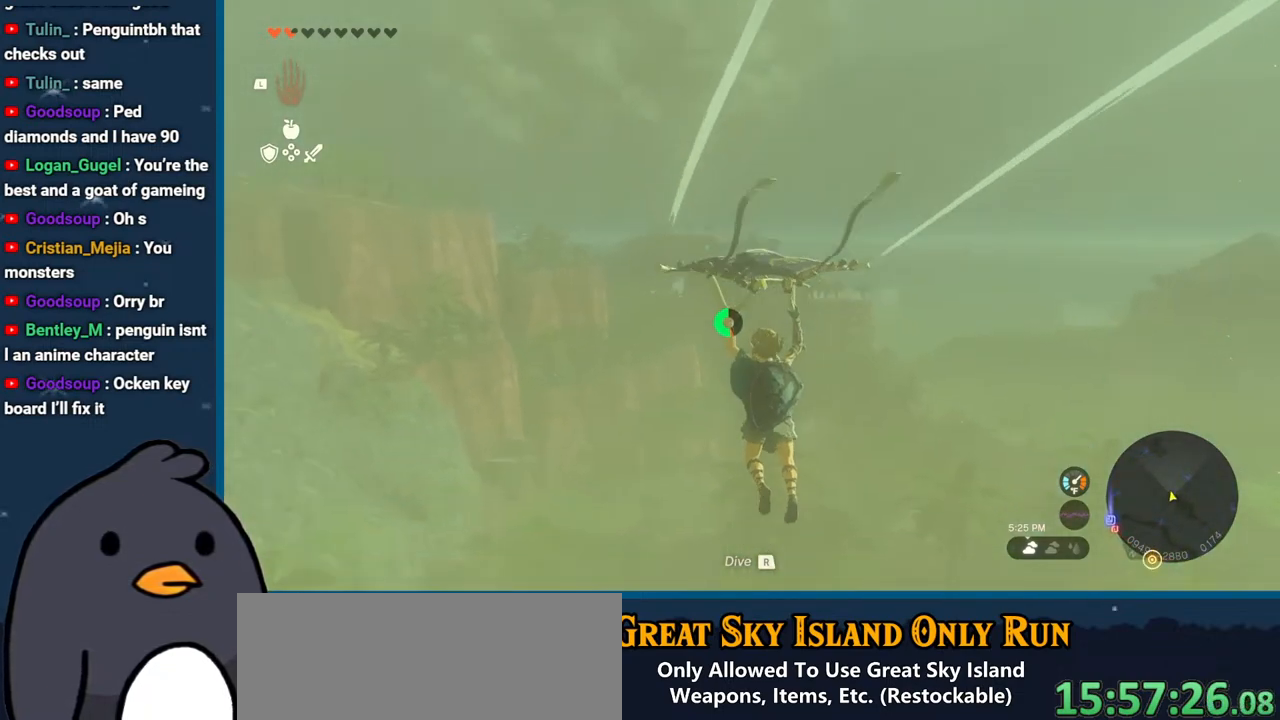
{"buttons": [], "left_stick": "up", "right_stick": "center", "events": [[233, "right_stick", "center"]]}
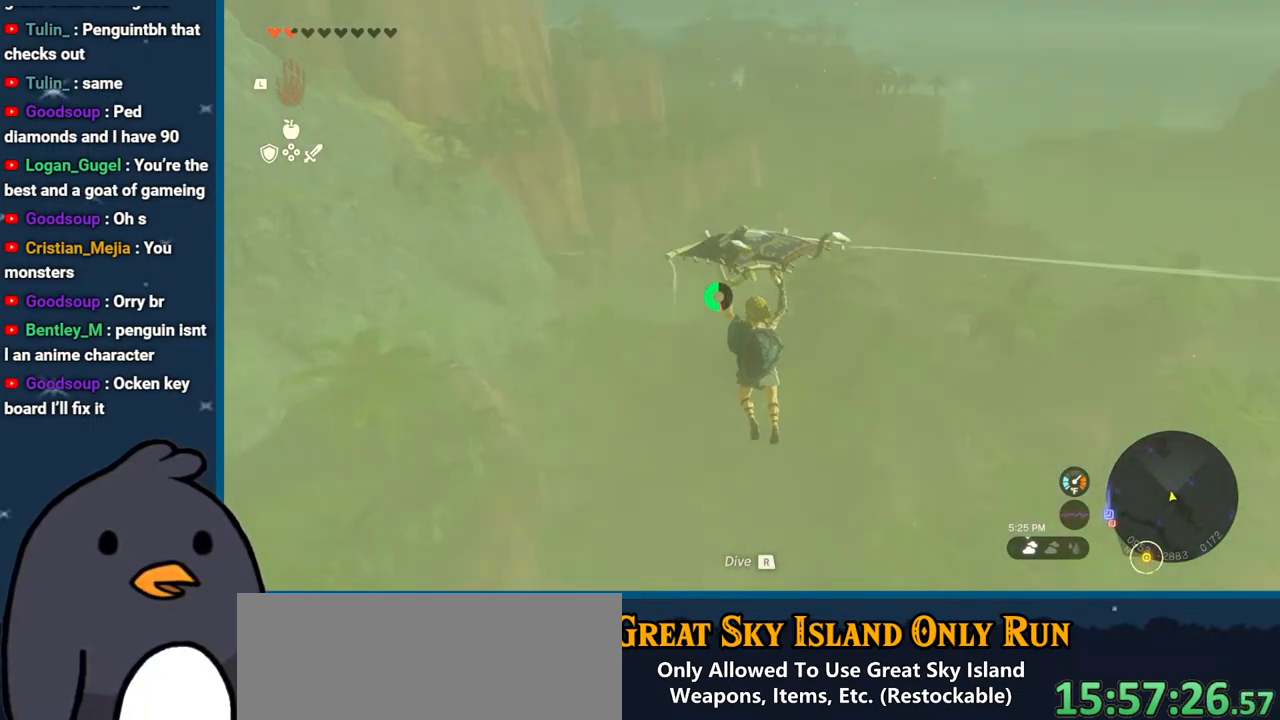
{"buttons": [], "left_stick": "up", "right_stick": "center", "events": []}
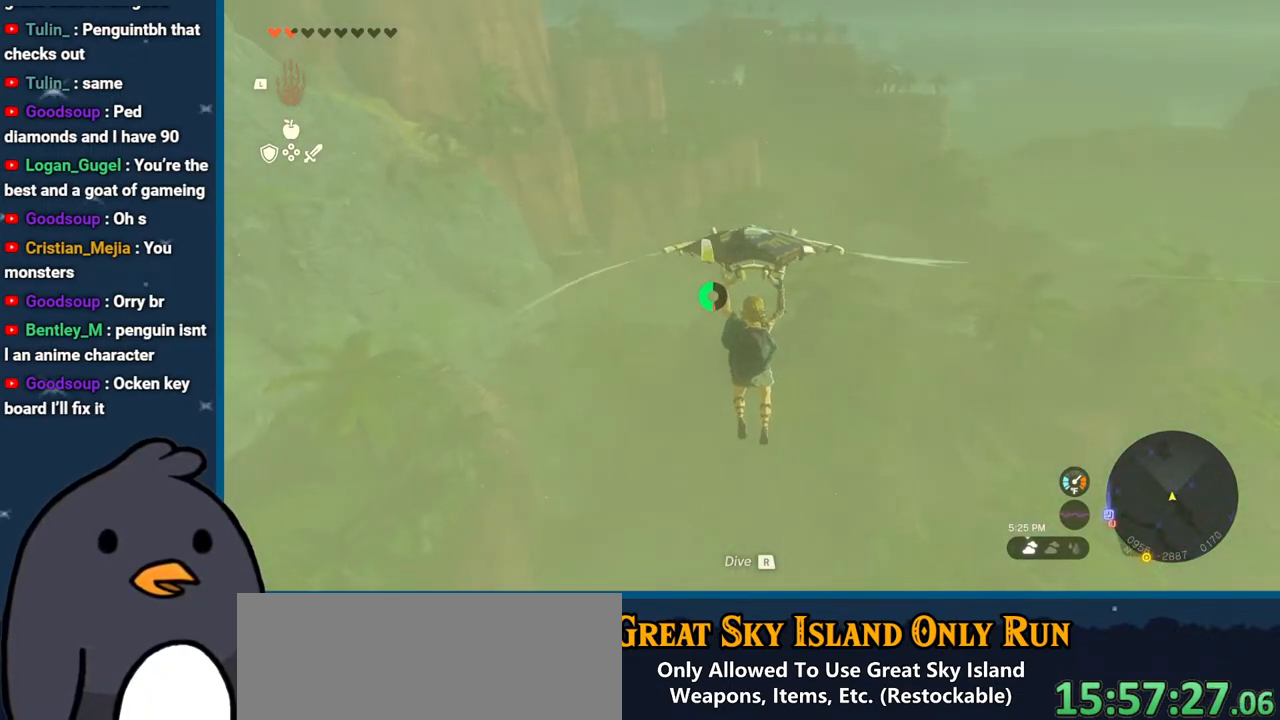
{"buttons": [], "left_stick": "up", "right_stick": "center", "events": [[167, "right_stick", "up"], [350, "right_stick", "center"]]}
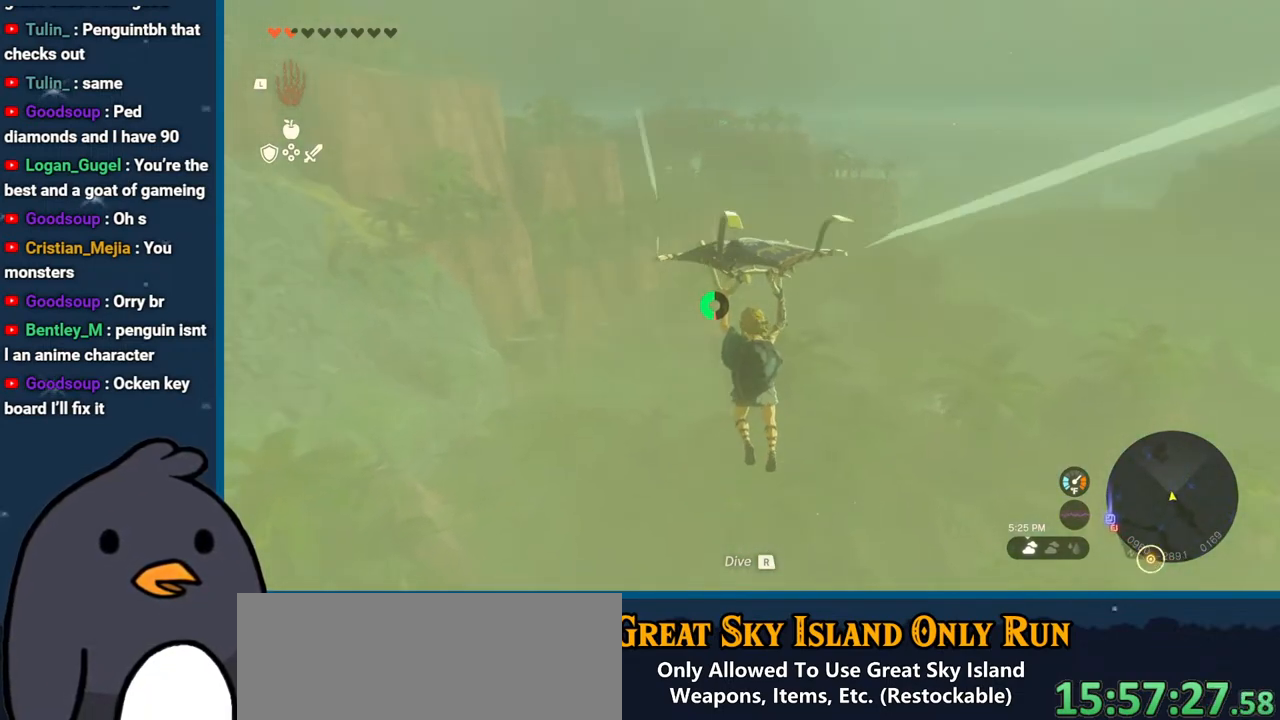
{"buttons": [], "left_stick": "up", "right_stick": "center", "events": []}
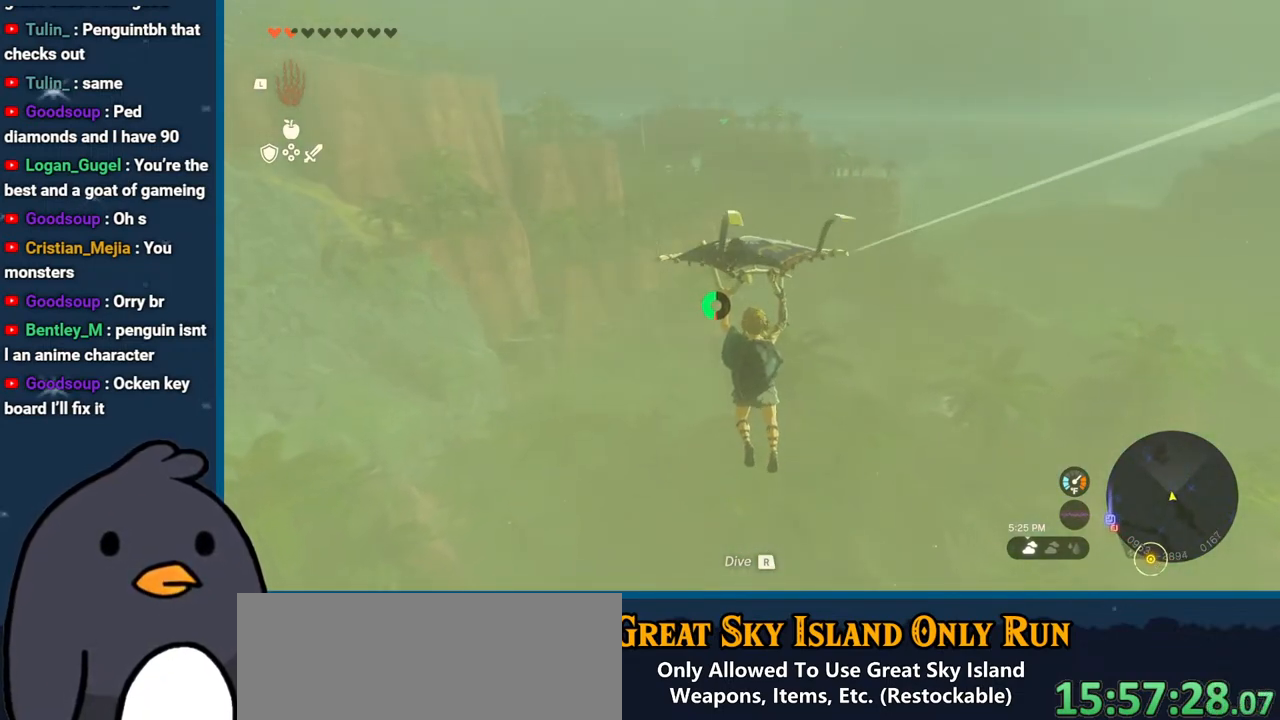
{"buttons": [], "left_stick": "up", "right_stick": "center", "events": []}
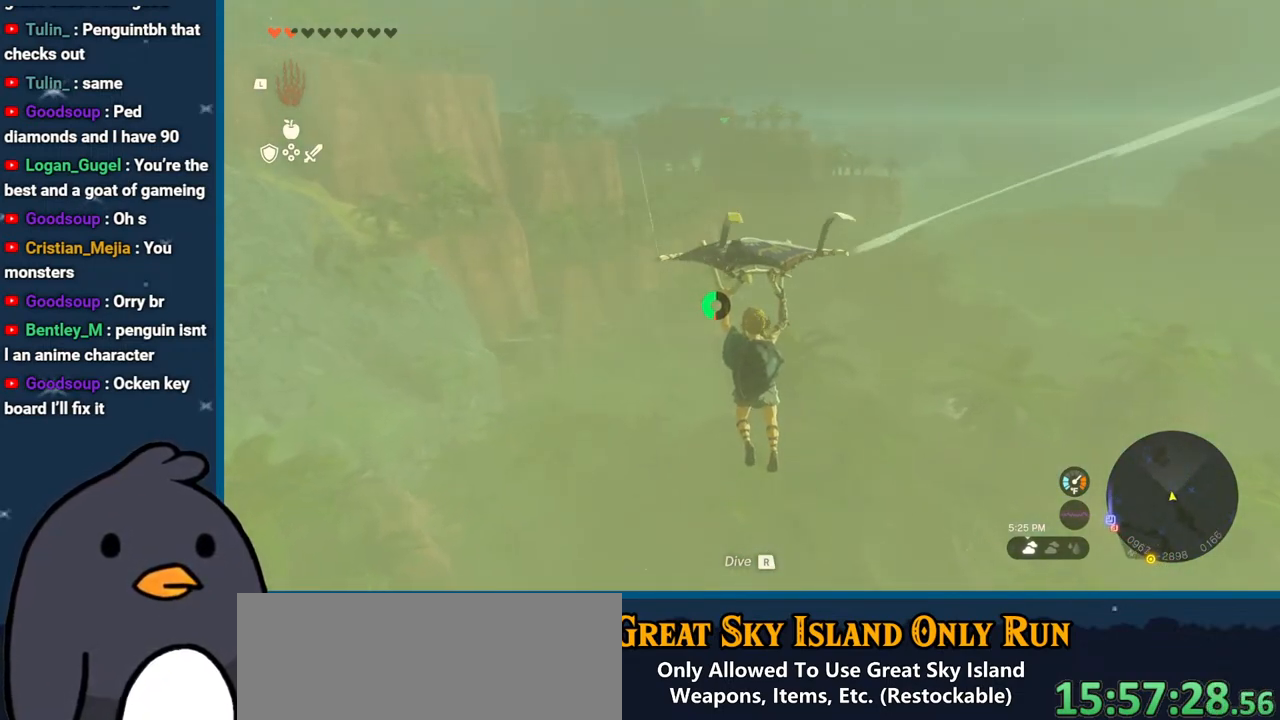
{"buttons": [], "left_stick": "up", "right_stick": "left", "events": [[433, "right_stick", "left"]]}
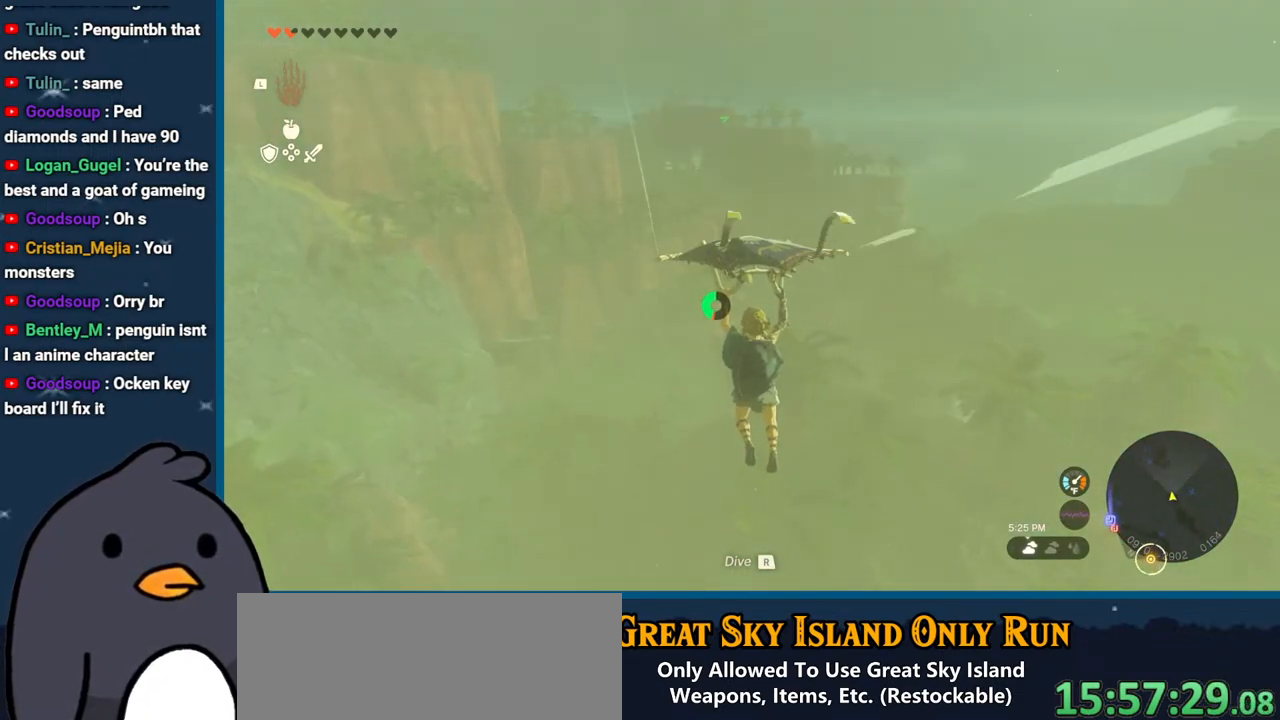
{"buttons": [], "left_stick": "up", "right_stick": "left", "events": [[250, "right_stick", "center"], [367, "right_stick", "left"]]}
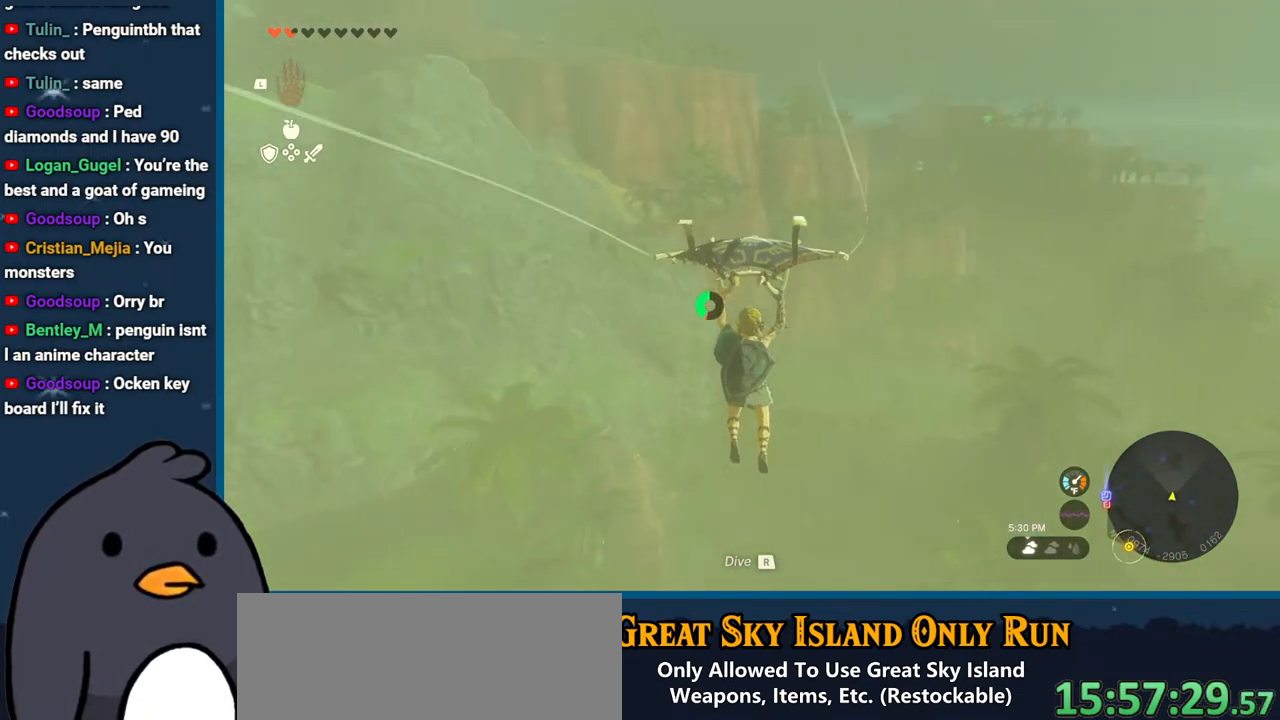
{"buttons": [], "left_stick": "up", "right_stick": "right", "events": [[133, "right_stick", "center"], [383, "right_stick", "right"]]}
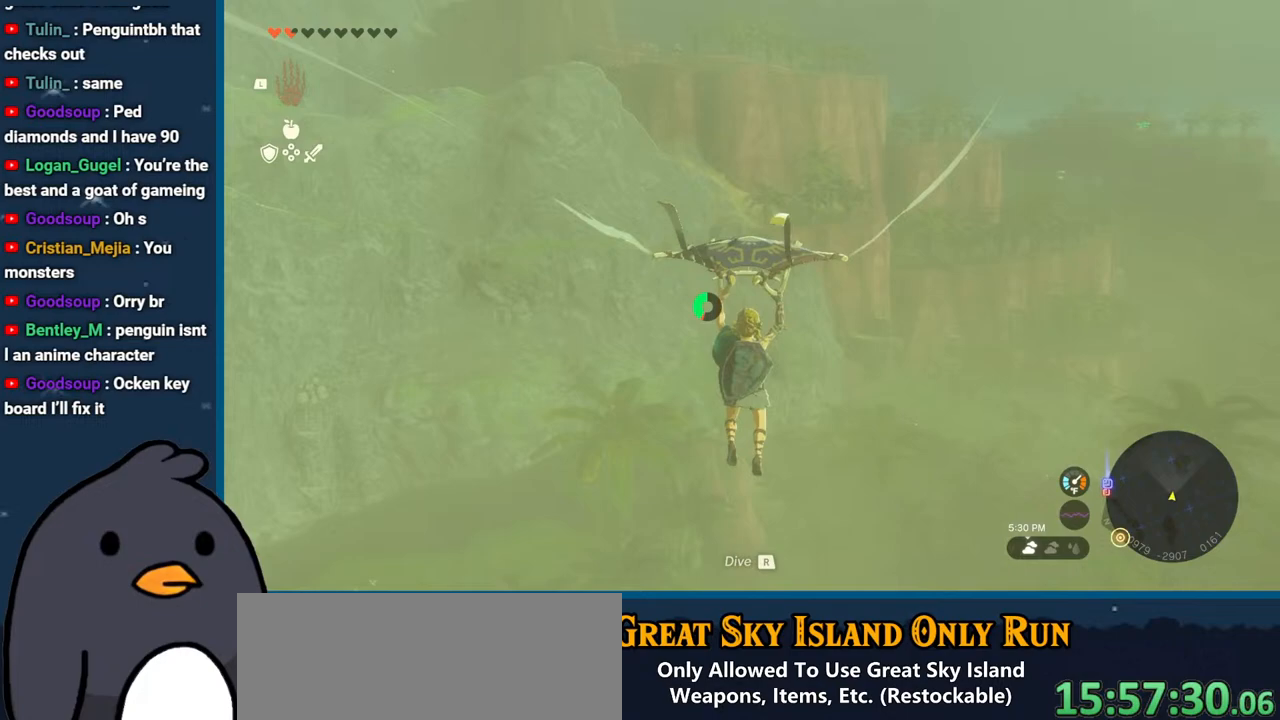
{"buttons": [], "left_stick": "center", "right_stick": "center", "events": [[83, "right_stick", "down-right"], [183, "right_stick", "center"], [383, "left_stick", "center"]]}
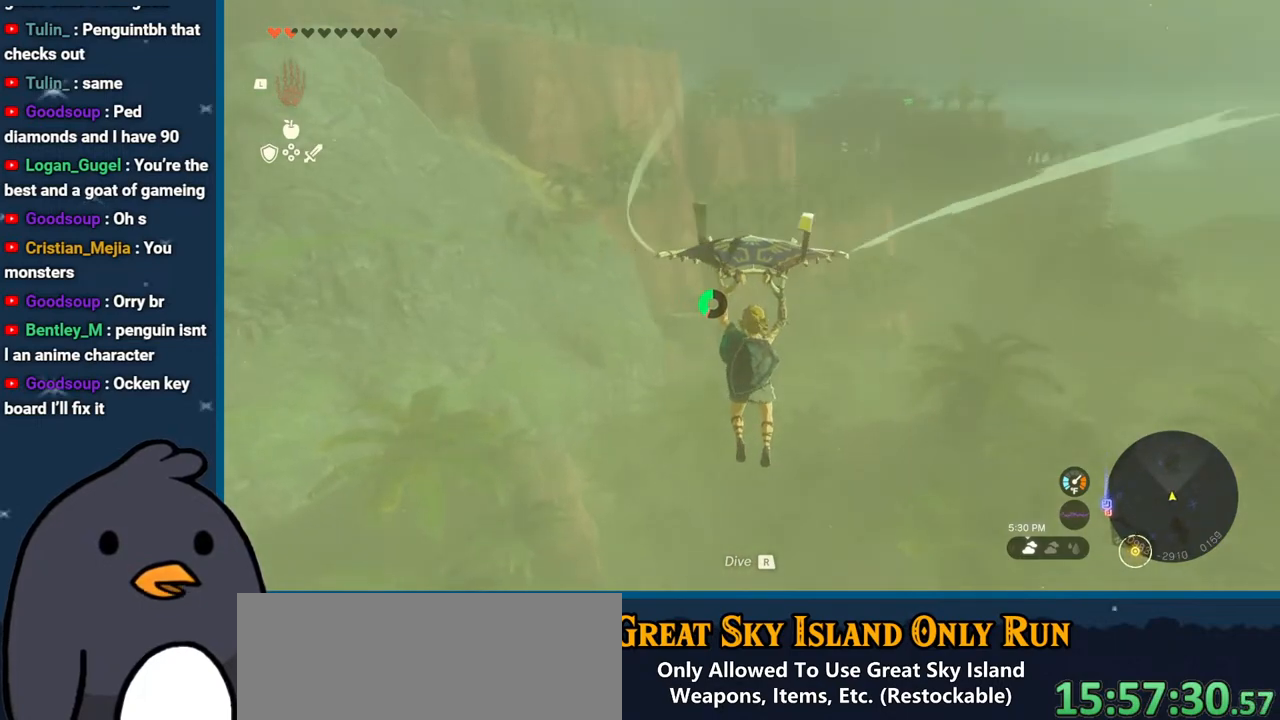
{"buttons": ["DPAD_UP"], "left_stick": "center", "right_stick": "center", "events": [[117, "DPAD_UP", "down"]]}
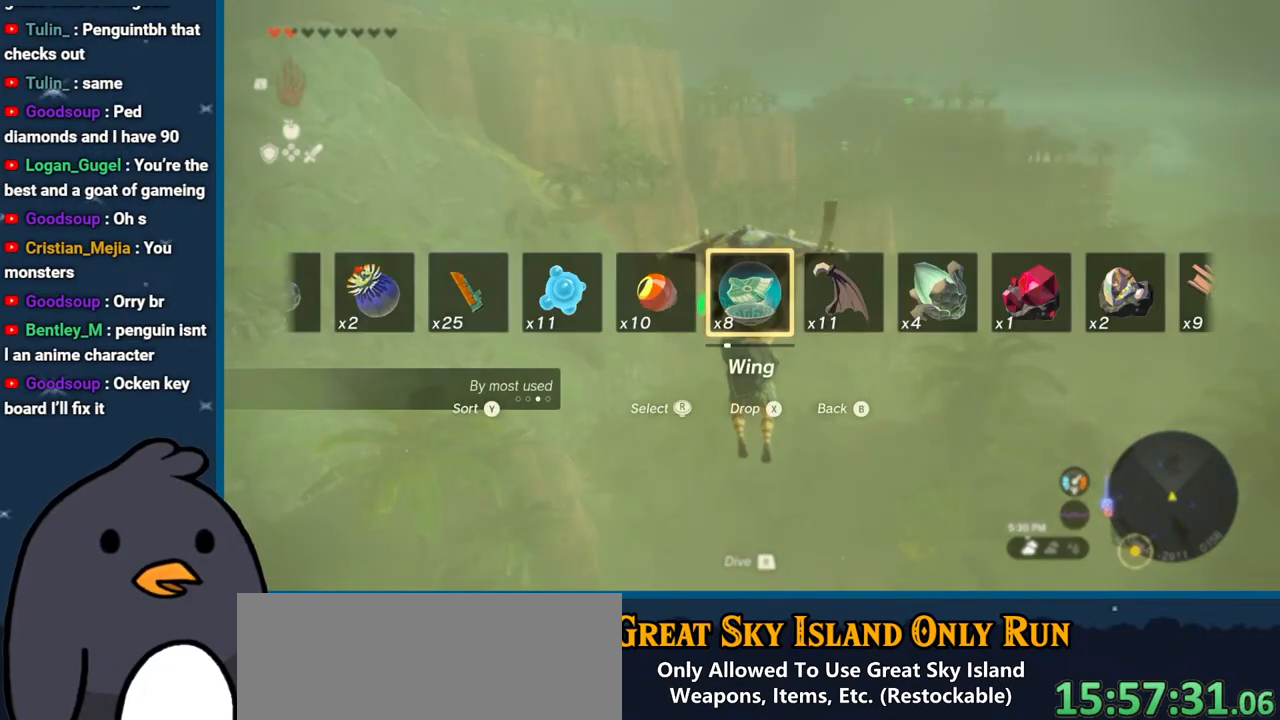
{"buttons": [], "left_stick": "center", "right_stick": "center", "events": [[200, "X", "down"], [350, "X", "up"], [367, "DPAD_UP", "up"]]}
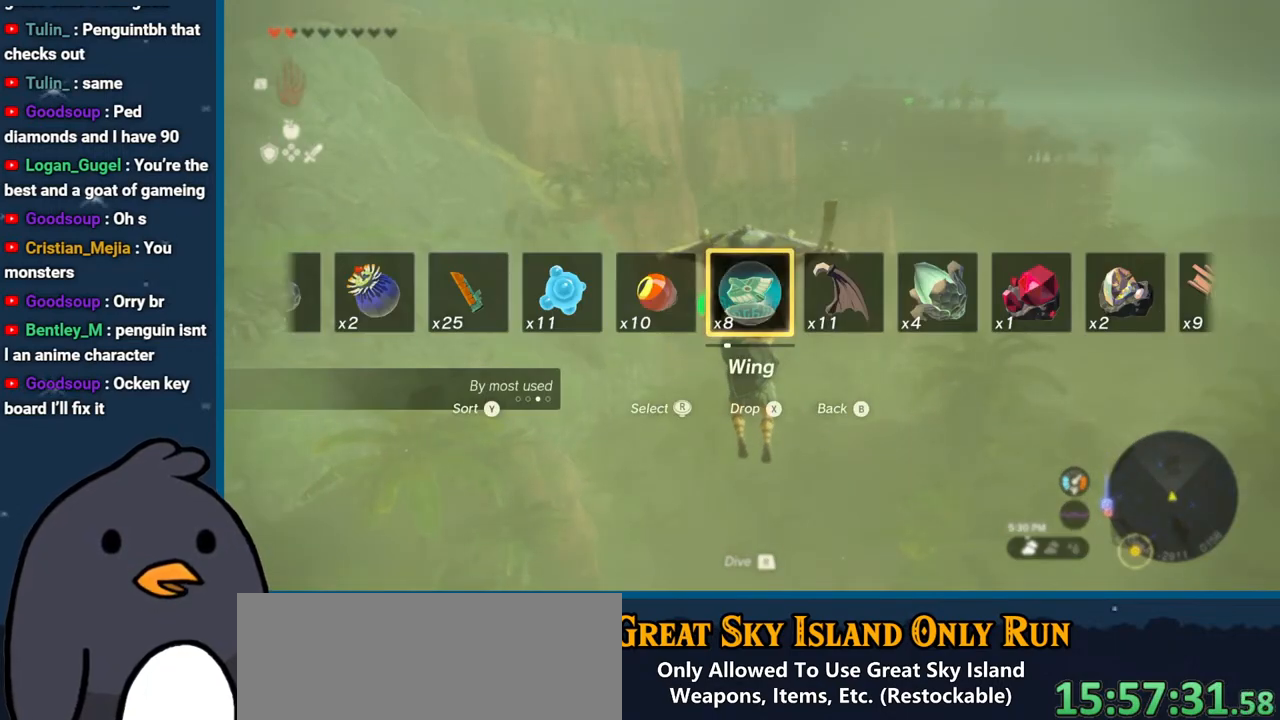
{"buttons": [], "left_stick": "up", "right_stick": "center", "events": [[100, "left_stick", "up"]]}
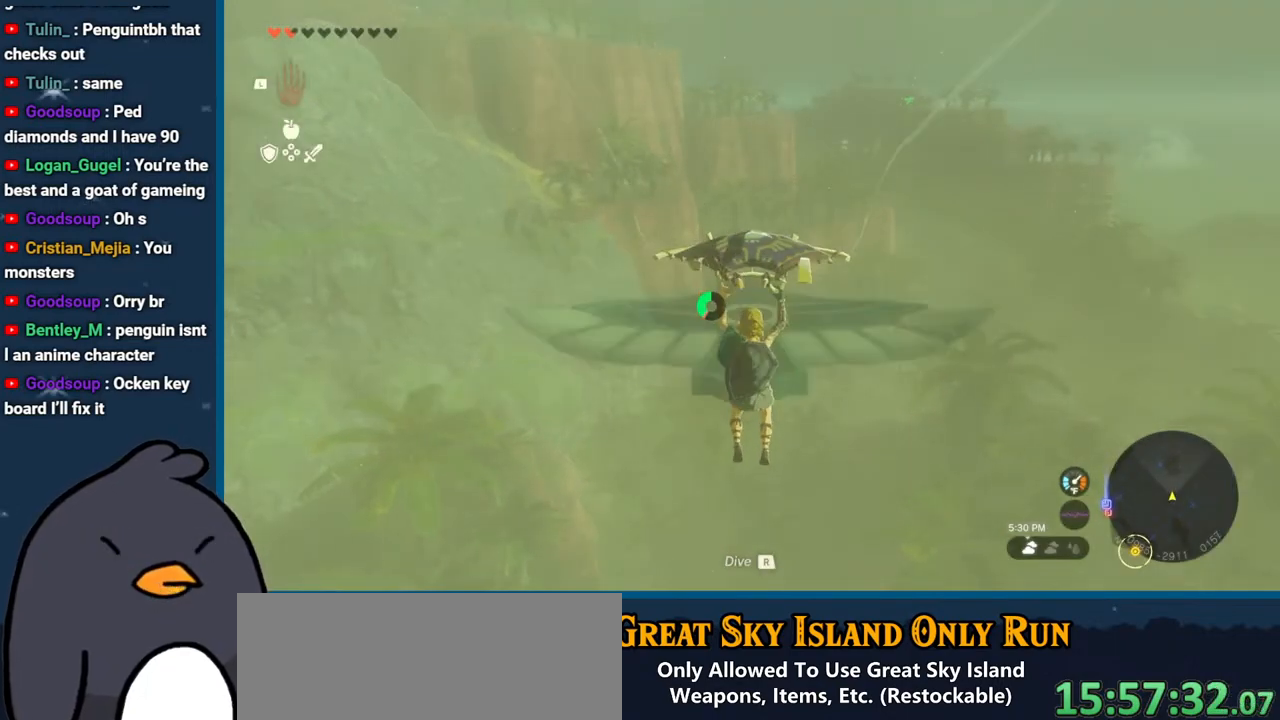
{"buttons": ["B"], "left_stick": "up", "right_stick": "center", "events": [[83, "right_stick", "down"], [300, "right_stick", "center"], [433, "B", "down"]]}
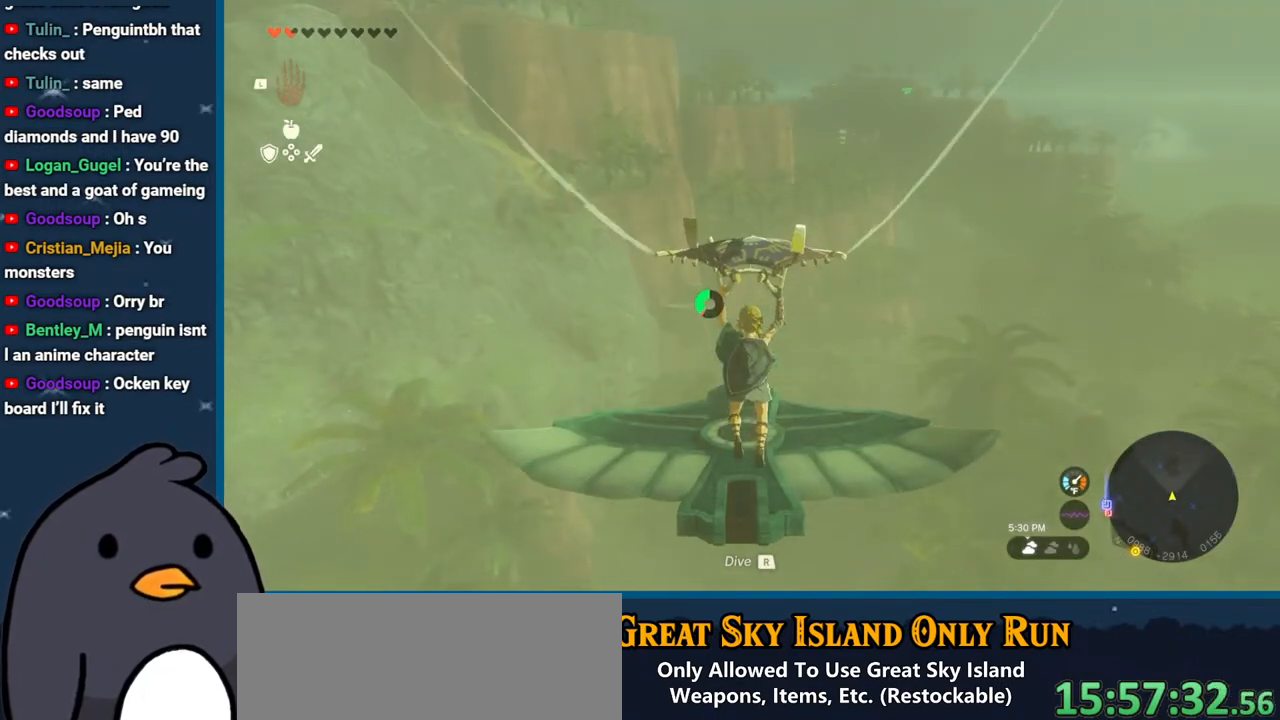
{"buttons": [], "left_stick": "up", "right_stick": "down", "events": [[133, "B", "up"], [433, "right_stick", "down"]]}
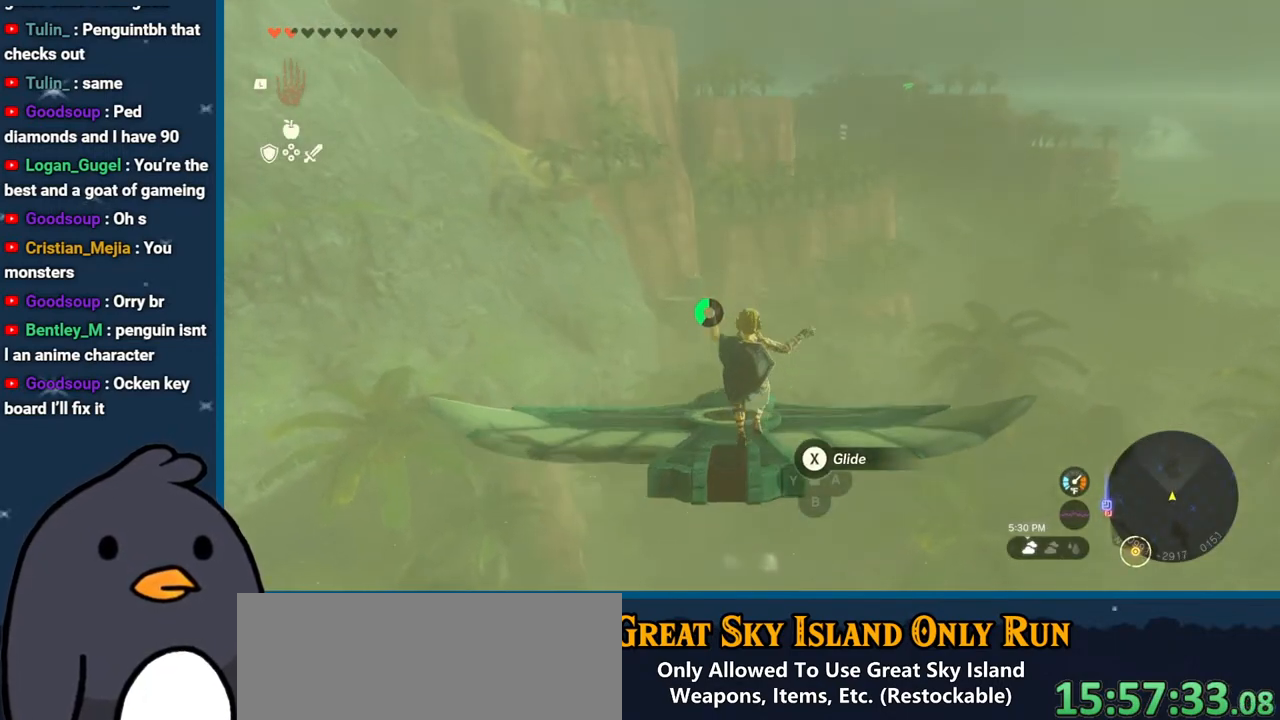
{"buttons": ["L2"], "left_stick": "center", "right_stick": "center", "events": [[17, "L2", "down"], [317, "left_stick", "center"], [350, "right_stick", "center"]]}
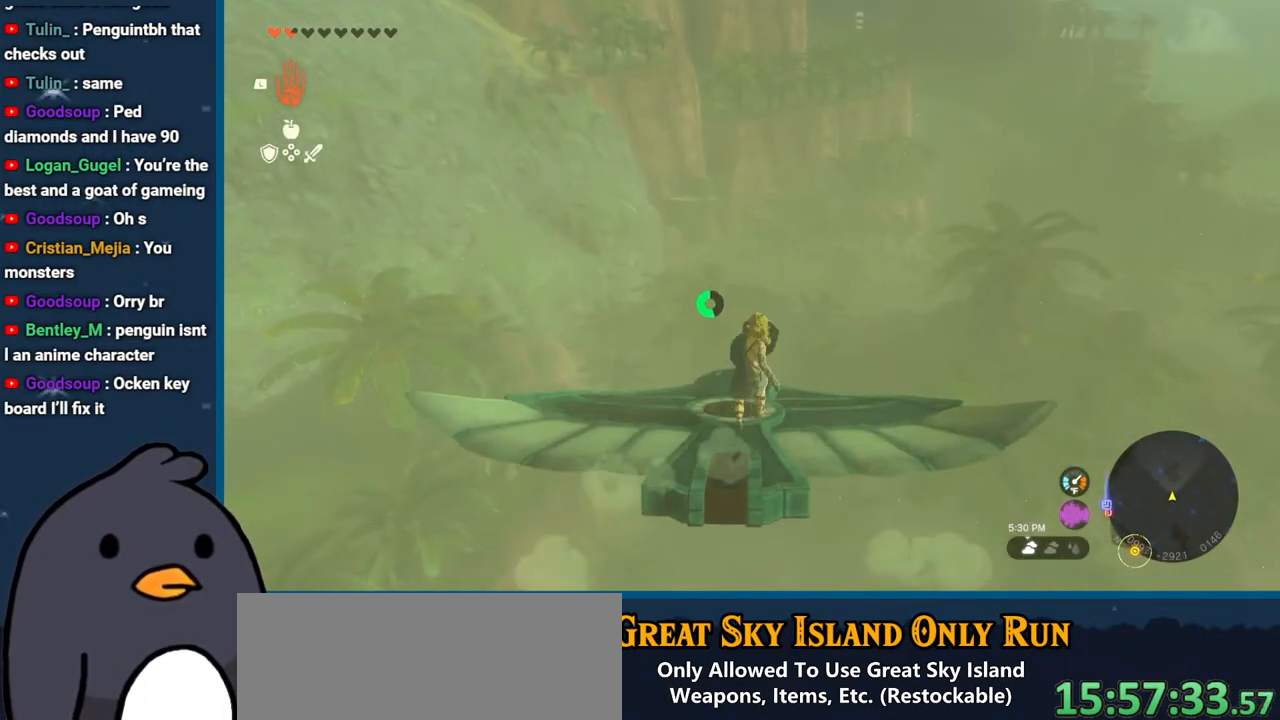
{"buttons": ["L2"], "left_stick": "center", "right_stick": "center", "events": []}